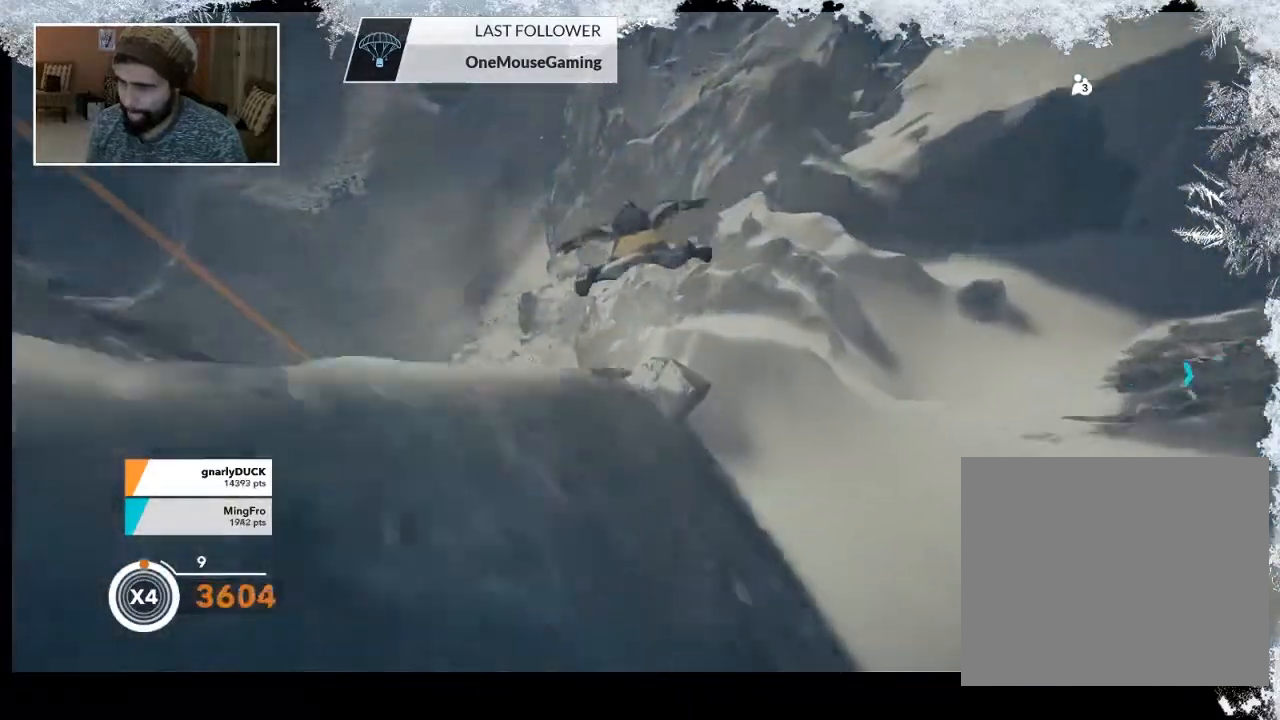
Gameplay with a controller (PlayStation layout); each line is a JSON object with the inputs held at the frame after it. "events" lists button and stick changes between this image and that frame as [ms after this image, input, new state], when the widget could be followed in between.
{"buttons": [], "left_stick": "up-left", "right_stick": "center", "events": [[100, "left_stick", "center"], [267, "left_stick", "up-left"]]}
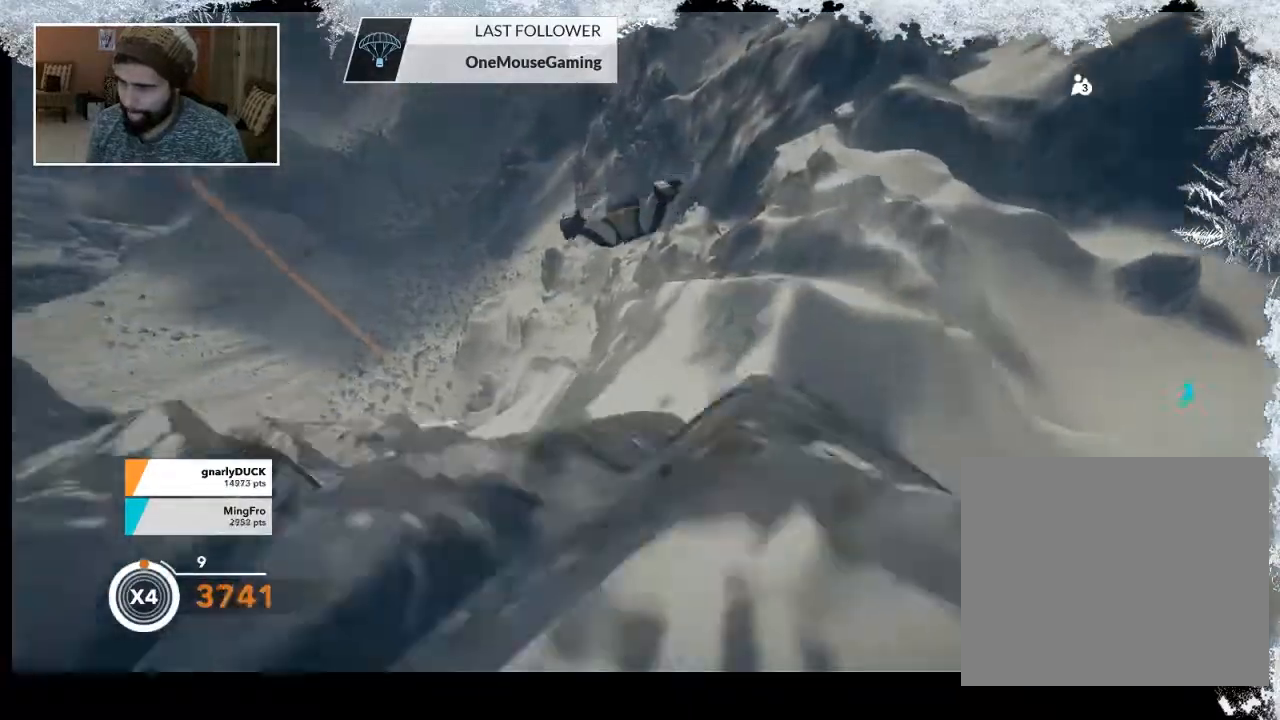
{"buttons": [], "left_stick": "left", "right_stick": "up-left", "events": [[100, "right_stick", "left"], [233, "left_stick", "left"], [233, "right_stick", "up-left"]]}
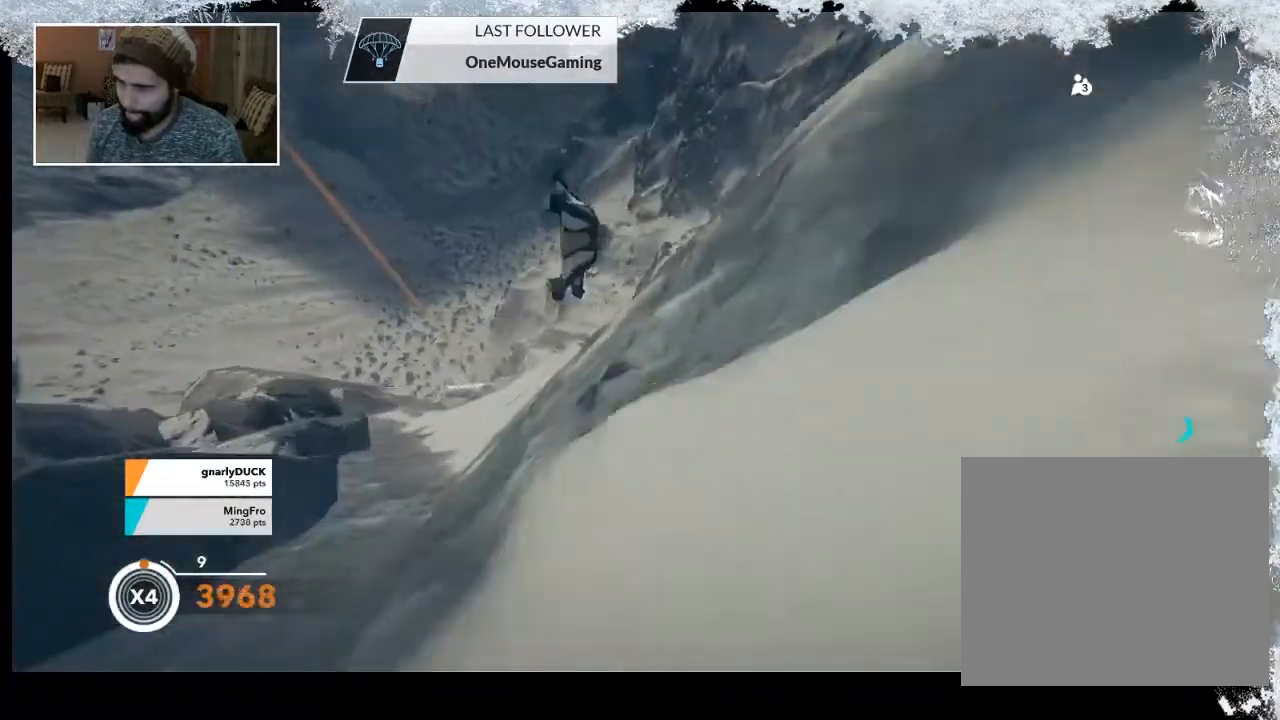
{"buttons": [], "left_stick": "up-right", "right_stick": "center", "events": [[100, "left_stick", "up-left"], [167, "right_stick", "center"], [267, "left_stick", "up"], [433, "left_stick", "up-right"]]}
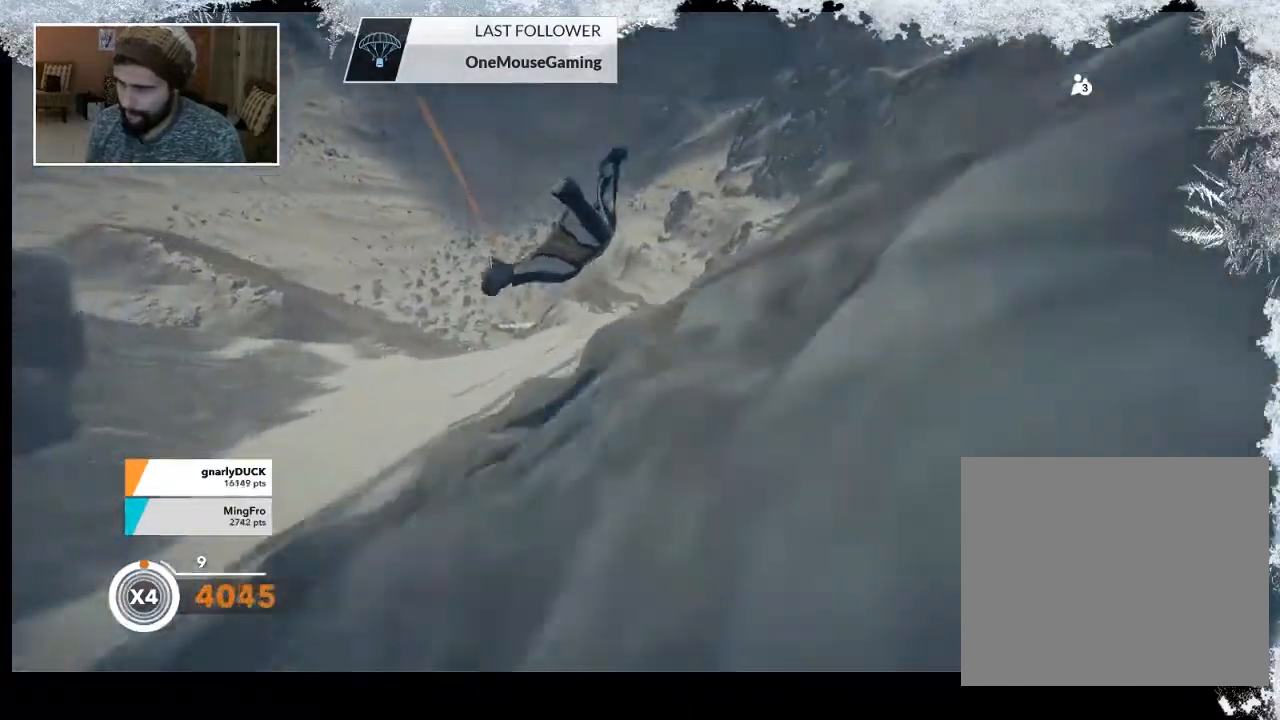
{"buttons": [], "left_stick": "up-right", "right_stick": "center", "events": [[33, "left_stick", "right"], [167, "left_stick", "down-right"], [300, "right_stick", "down-left"], [467, "right_stick", "center"], [500, "left_stick", "up-right"]]}
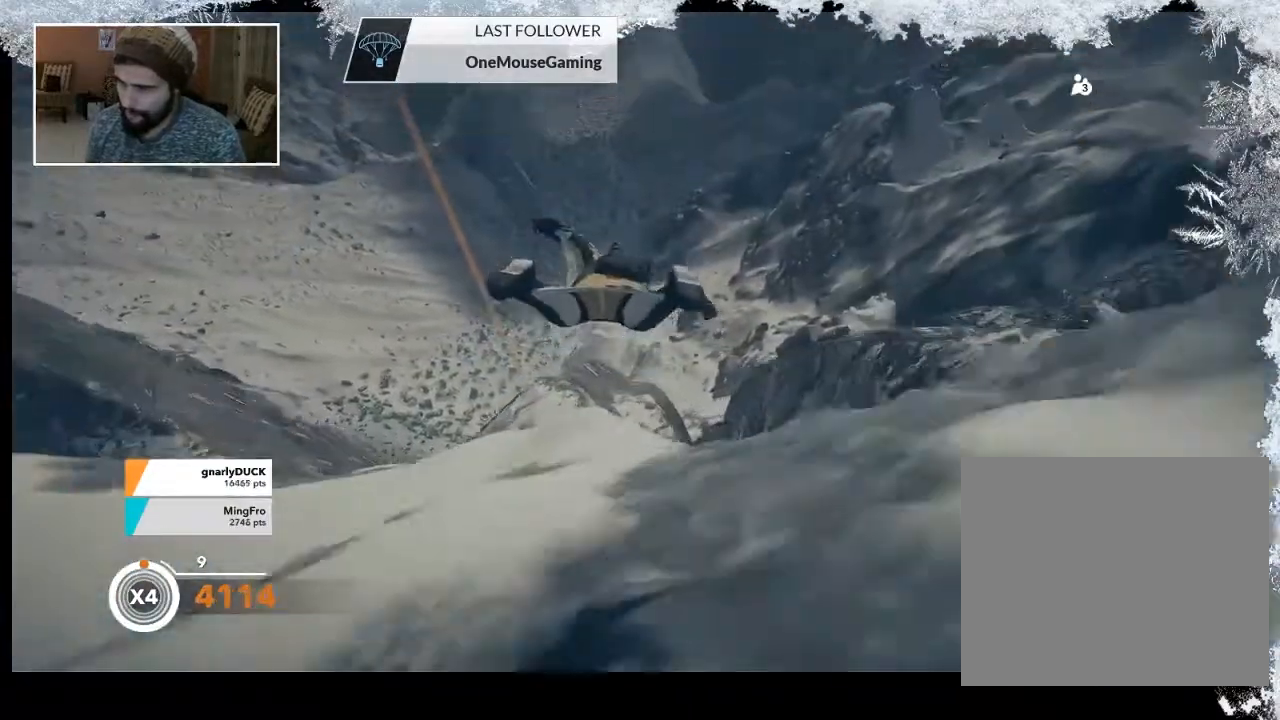
{"buttons": [], "left_stick": "up-right", "right_stick": "center", "events": [[167, "right_stick", "down-right"], [467, "right_stick", "center"]]}
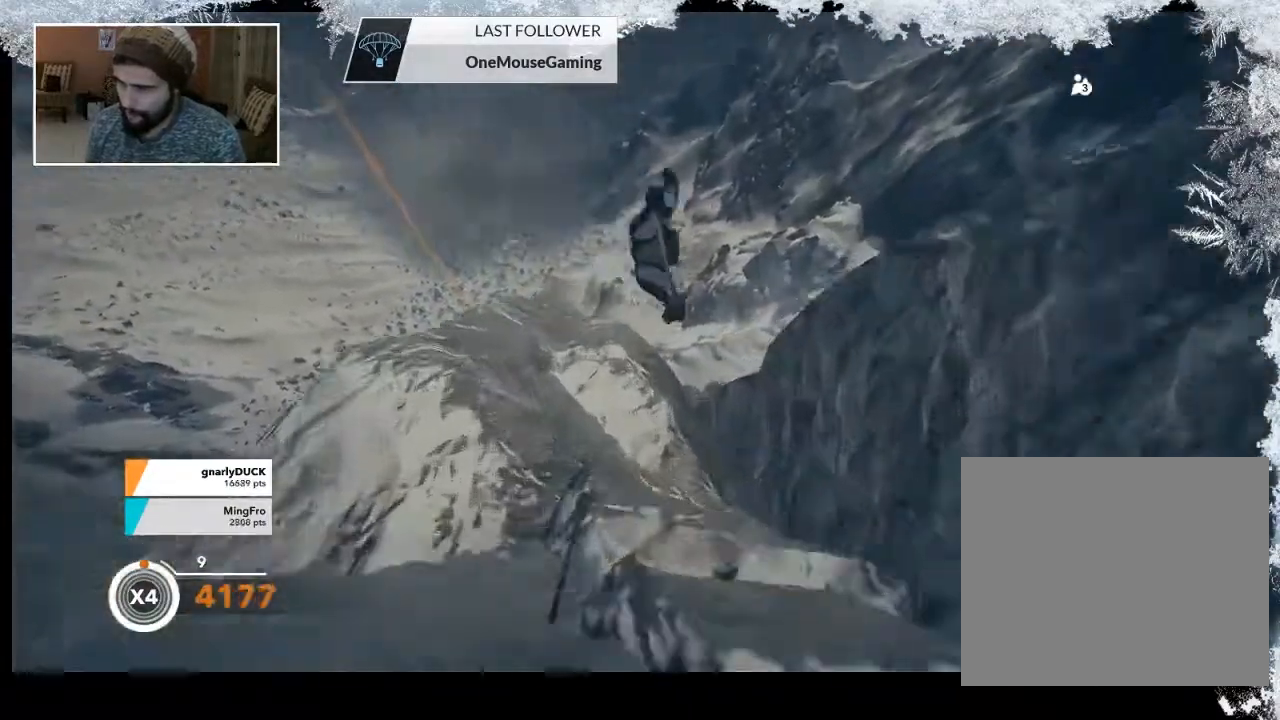
{"buttons": [], "left_stick": "up", "right_stick": "center", "events": [[333, "left_stick", "up"]]}
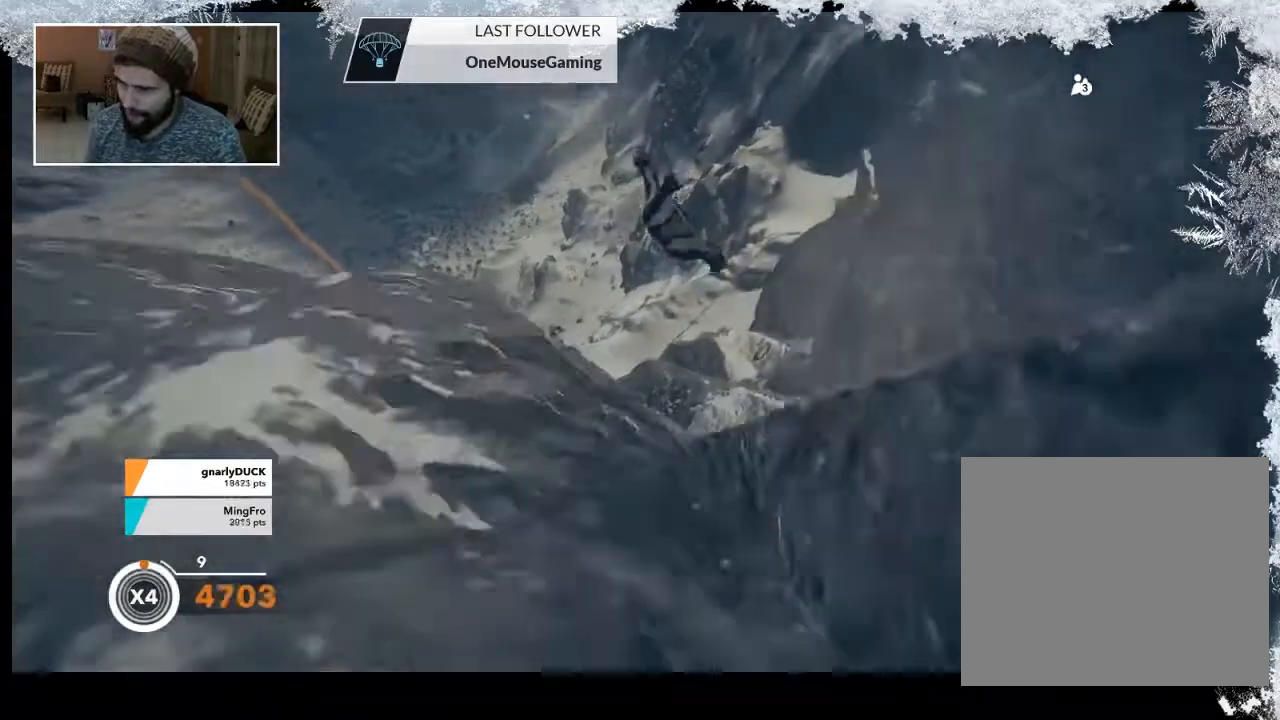
{"buttons": [], "left_stick": "up-left", "right_stick": "left", "events": [[100, "left_stick", "up-left"], [167, "right_stick", "left"]]}
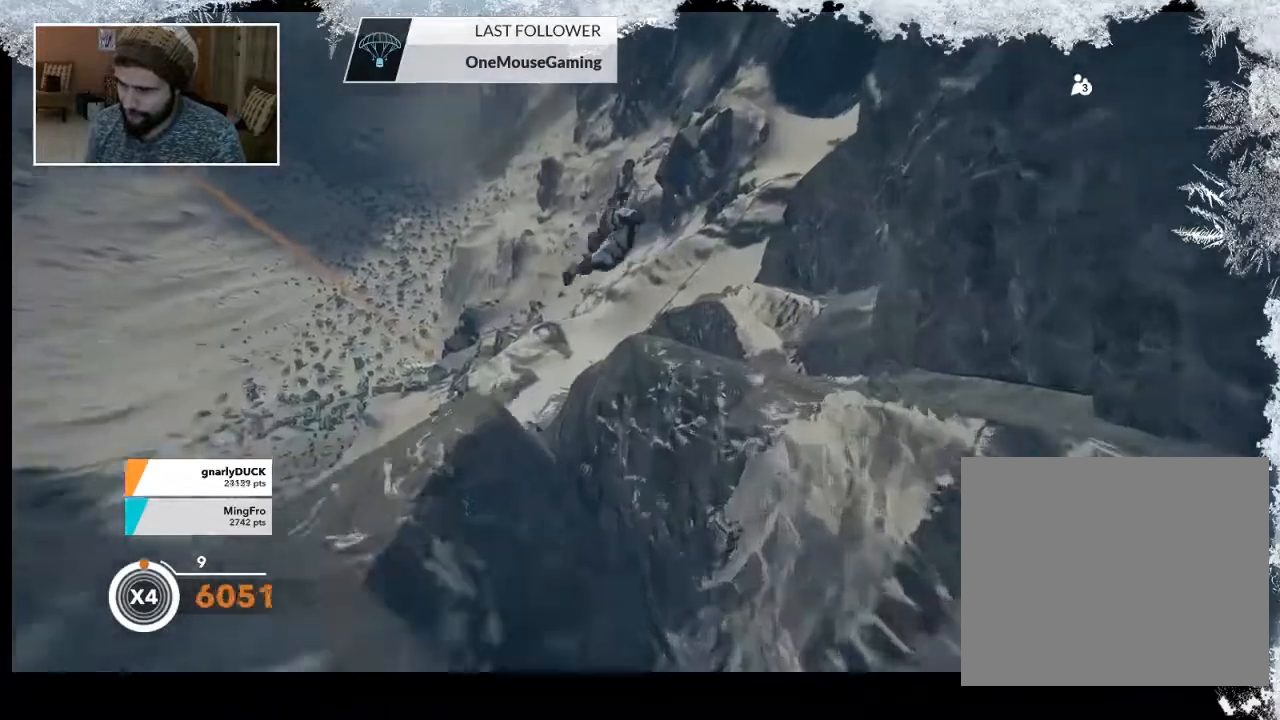
{"buttons": [], "left_stick": "up-left", "right_stick": "left", "events": [[100, "right_stick", "center"], [233, "right_stick", "left"]]}
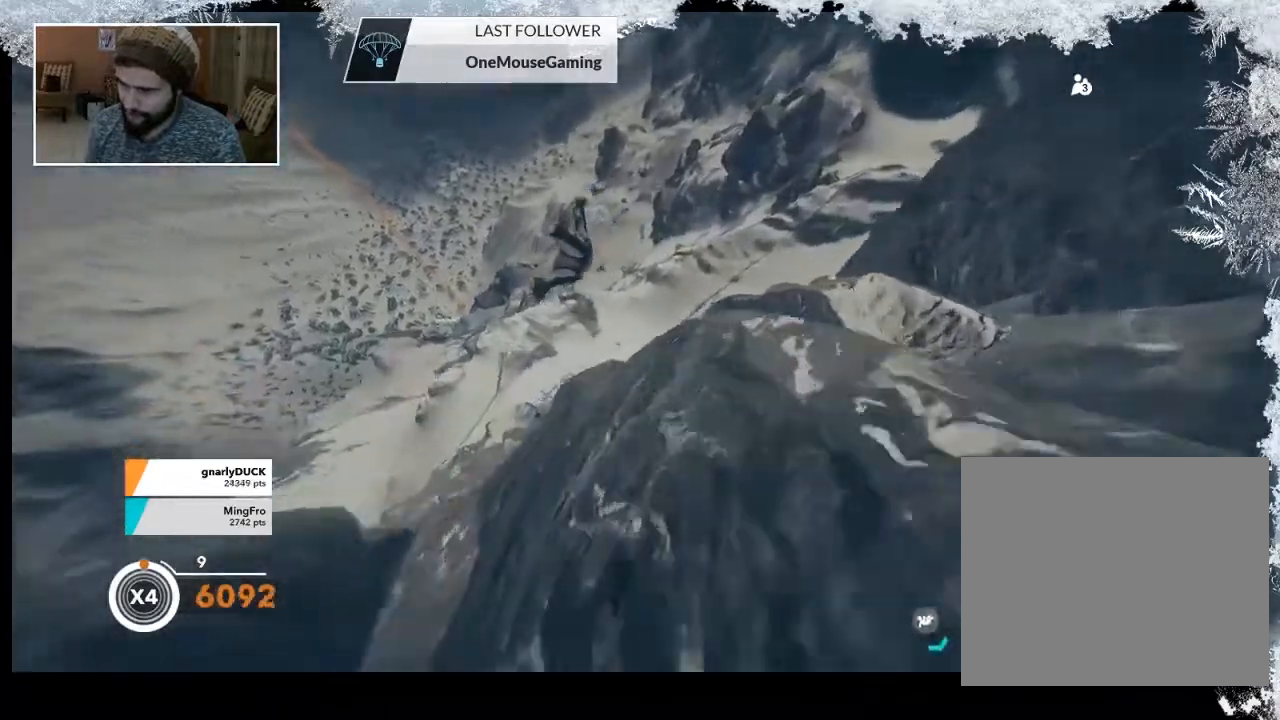
{"buttons": [], "left_stick": "up-left", "right_stick": "left", "events": [[33, "right_stick", "center"], [200, "right_stick", "left"]]}
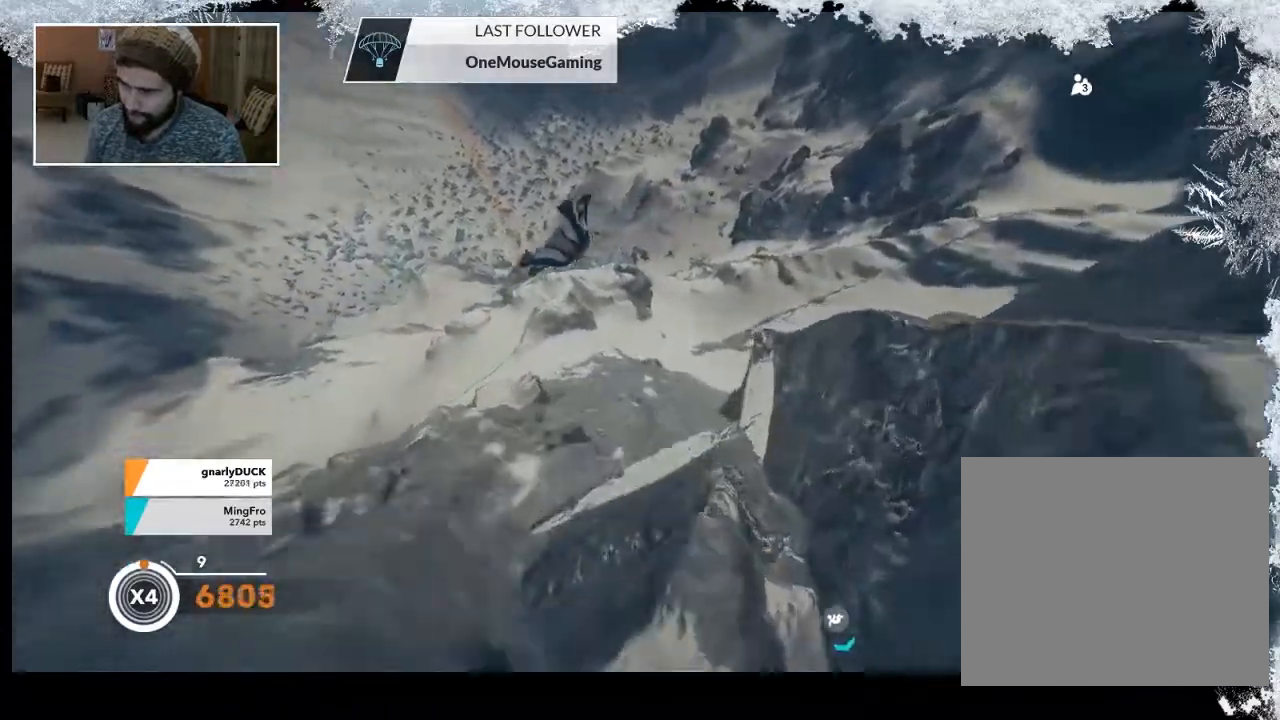
{"buttons": [], "left_stick": "up-left", "right_stick": "left", "events": [[200, "right_stick", "center"], [400, "right_stick", "left"]]}
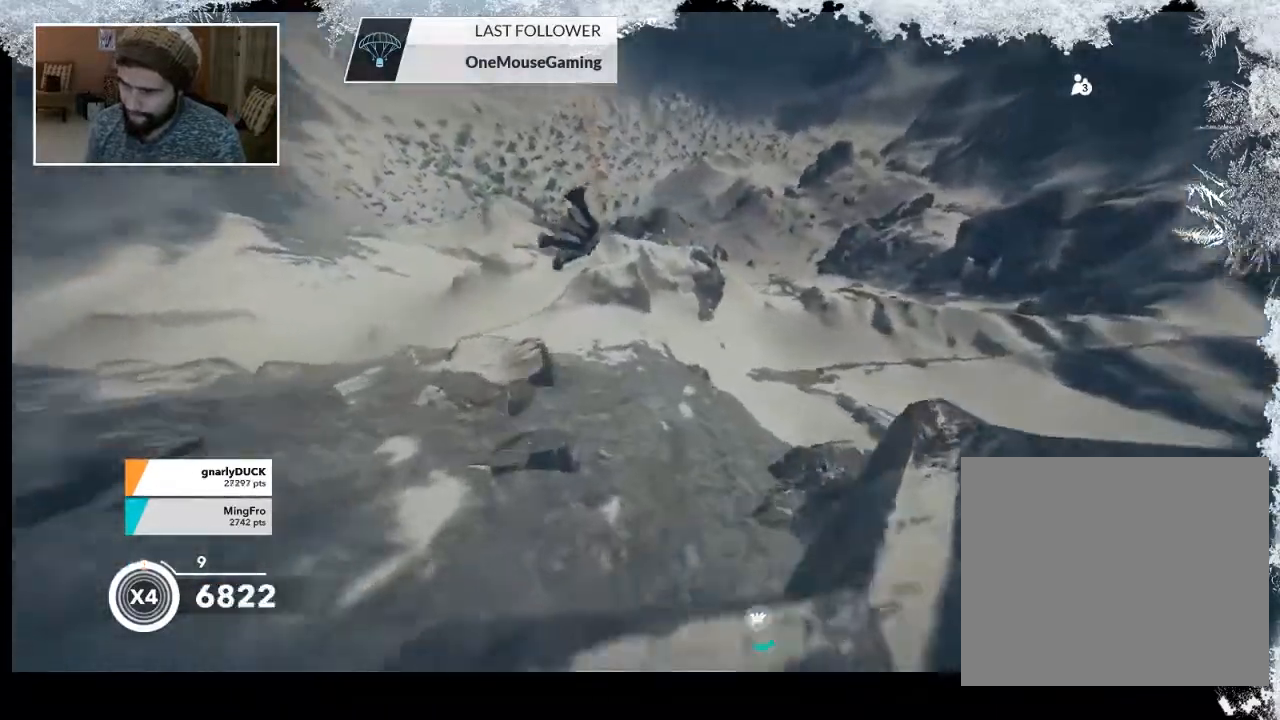
{"buttons": [], "left_stick": "up-left", "right_stick": "up-left", "events": [[267, "right_stick", "up-left"]]}
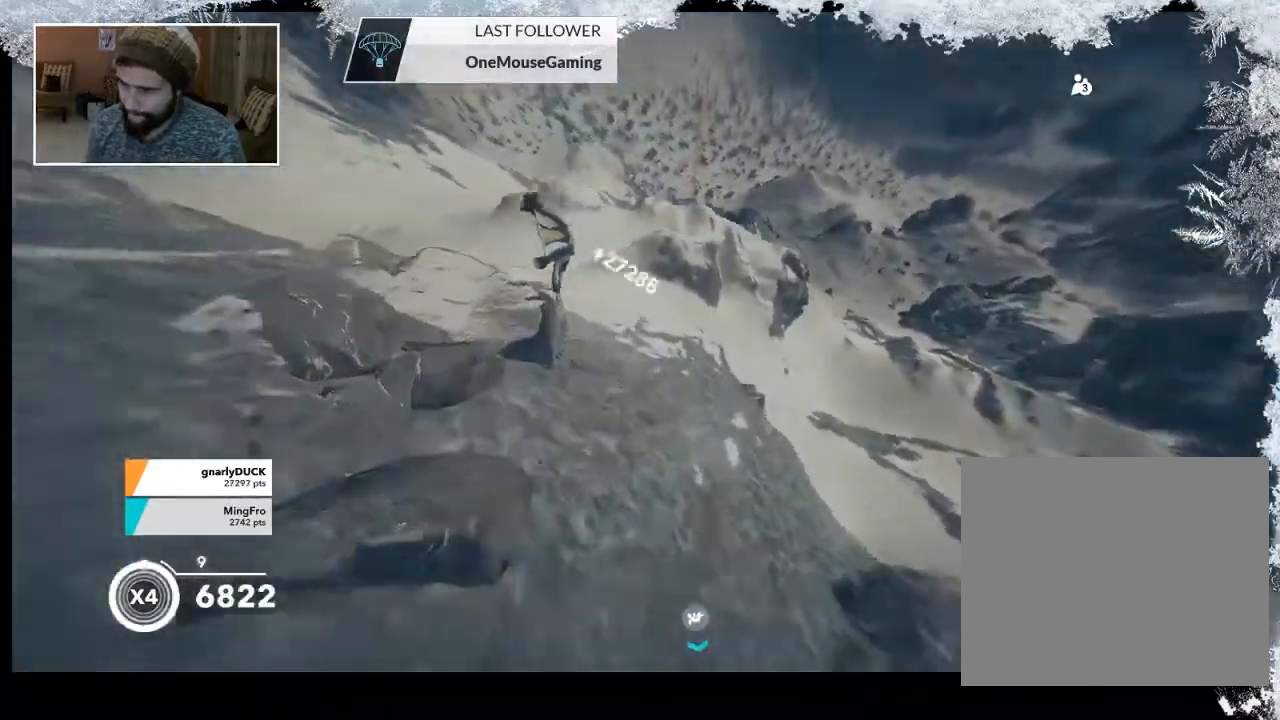
{"buttons": [], "left_stick": "down-right", "right_stick": "center", "events": [[33, "right_stick", "center"], [200, "left_stick", "up-right"], [433, "left_stick", "down-right"]]}
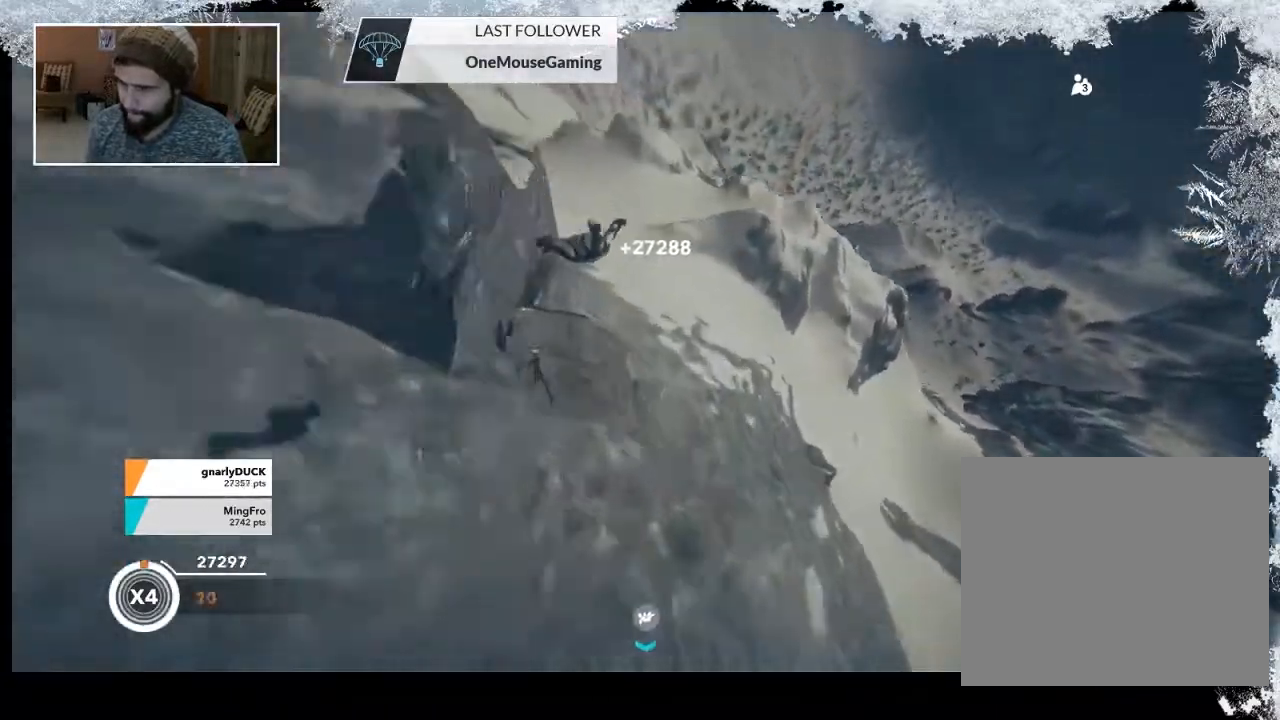
{"buttons": [], "left_stick": "down-right", "right_stick": "right", "events": [[500, "right_stick", "right"]]}
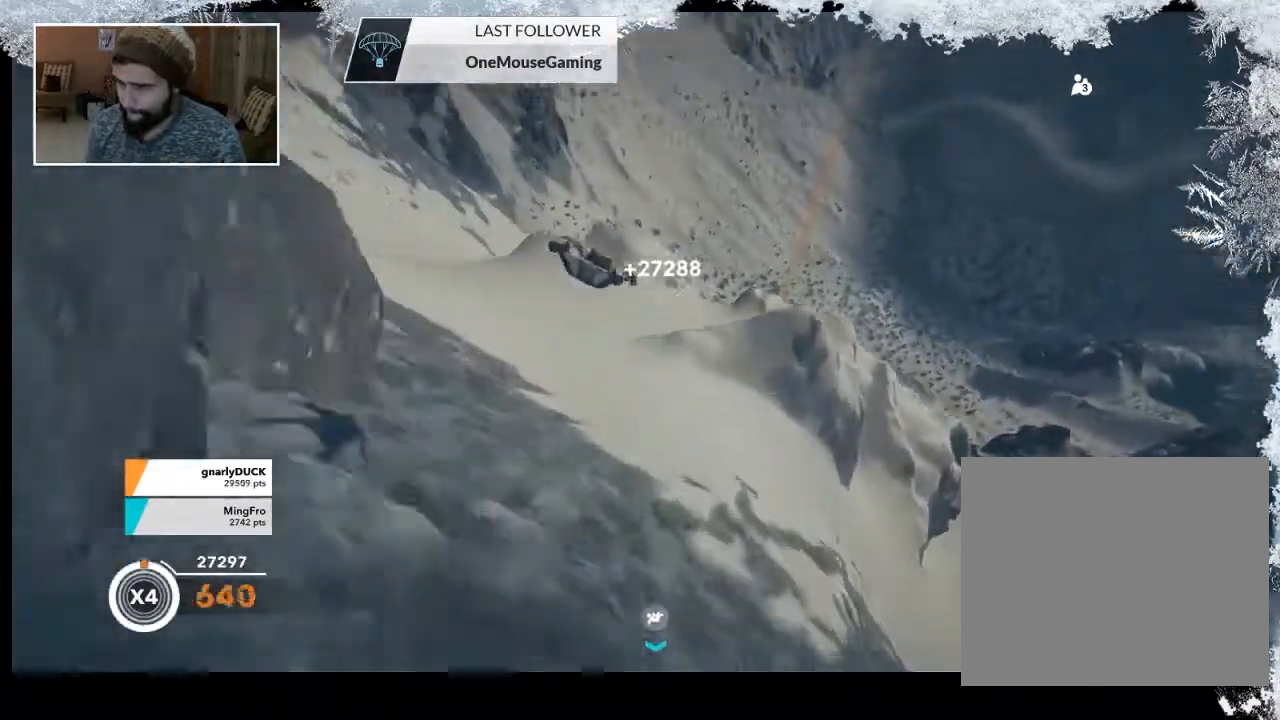
{"buttons": [], "left_stick": "up", "right_stick": "center", "events": [[233, "right_stick", "center"], [400, "left_stick", "up"]]}
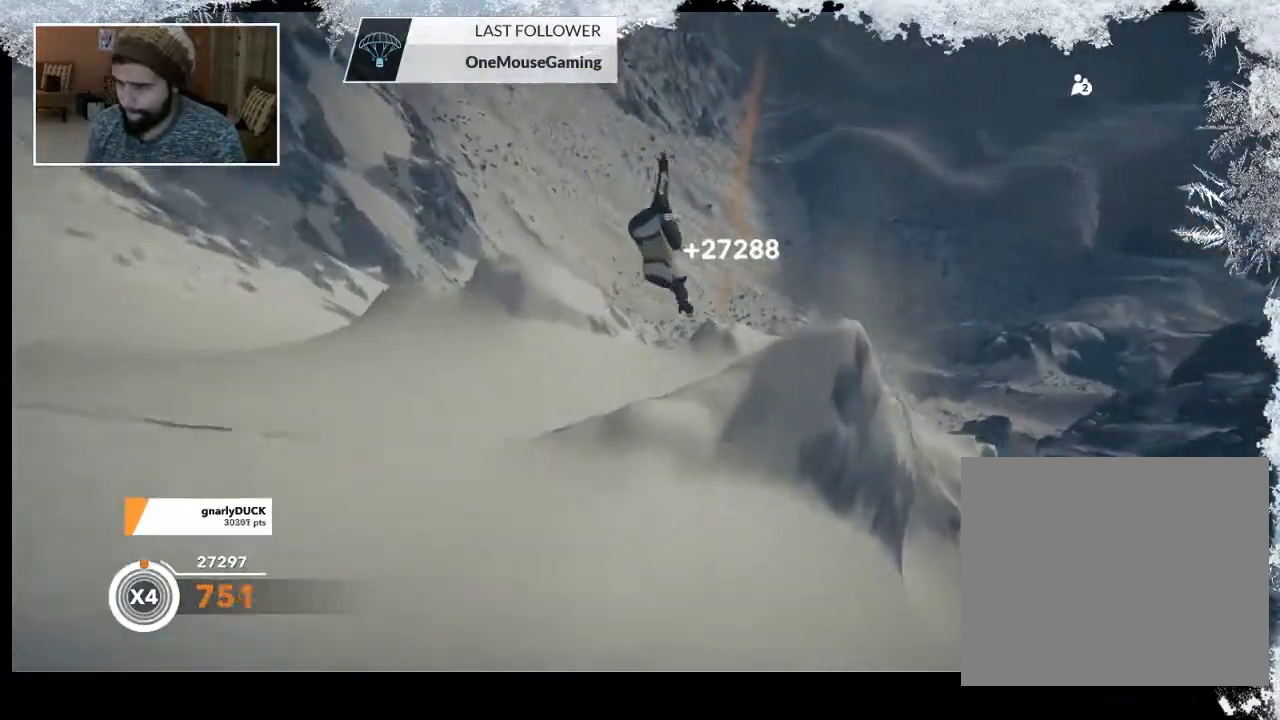
{"buttons": [], "left_stick": "down-left", "right_stick": "left", "events": [[67, "left_stick", "up-left"], [300, "right_stick", "left"], [367, "left_stick", "down-left"]]}
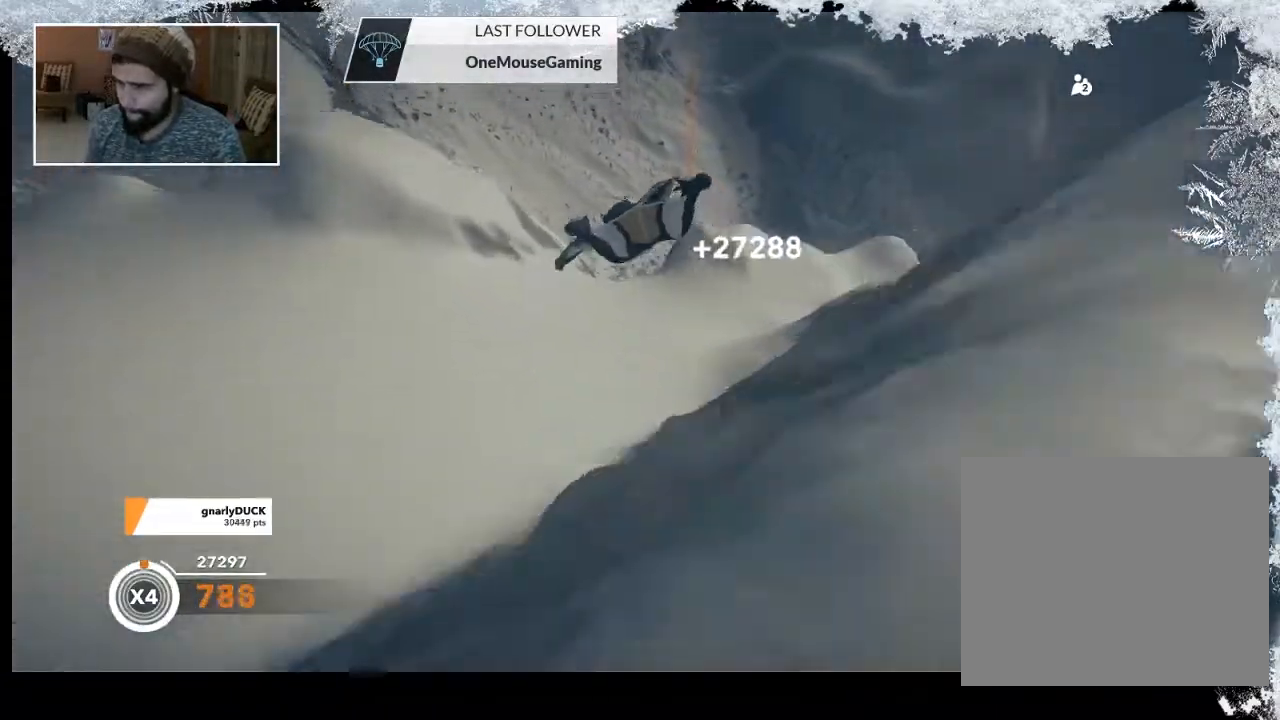
{"buttons": [], "left_stick": "right", "right_stick": "center", "events": [[100, "right_stick", "up-left"], [200, "right_stick", "center"], [367, "left_stick", "down"], [500, "left_stick", "right"]]}
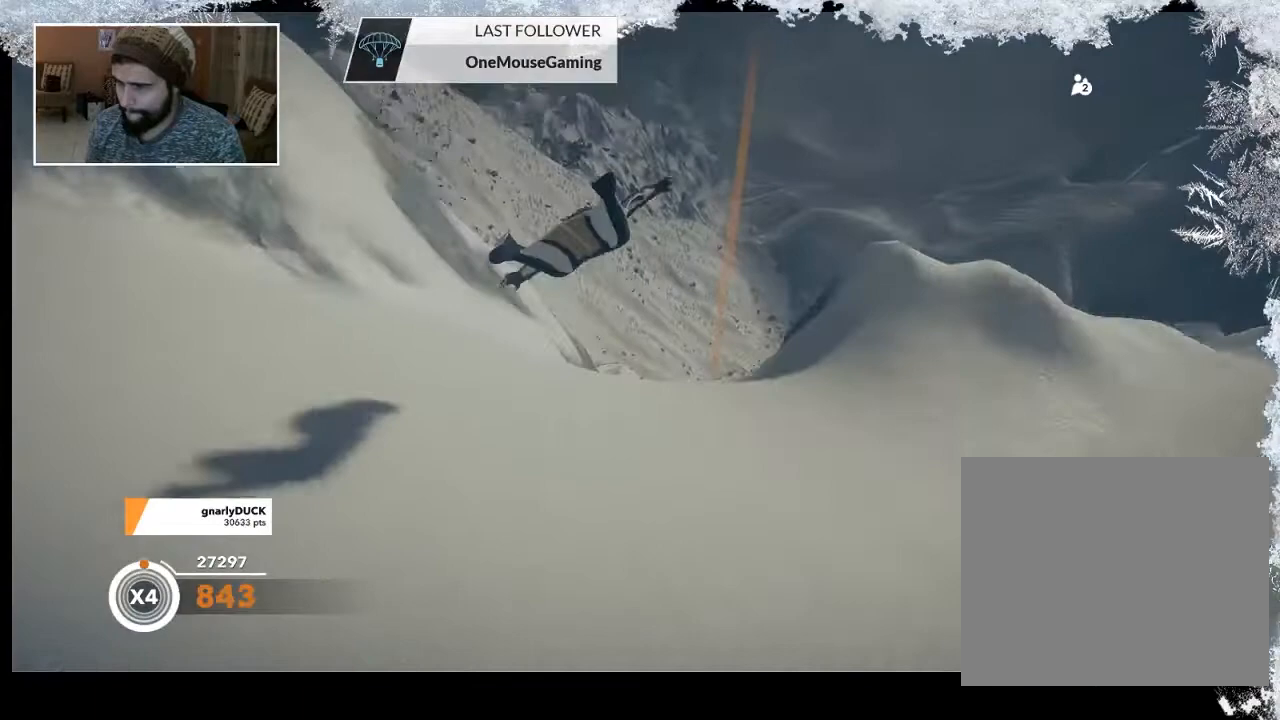
{"buttons": [], "left_stick": "up-right", "right_stick": "center", "events": [[133, "right_stick", "right"], [167, "left_stick", "down-right"], [333, "left_stick", "up-right"], [333, "right_stick", "center"]]}
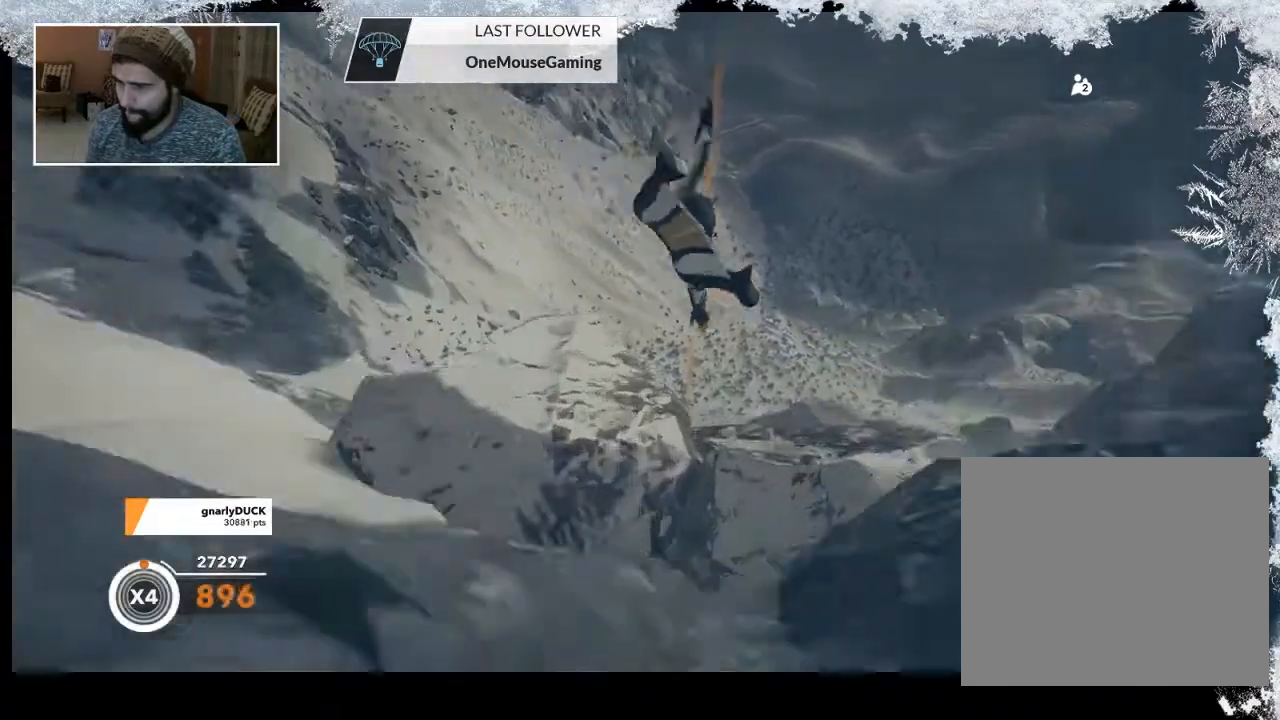
{"buttons": [], "left_stick": "up-left", "right_stick": "center", "events": [[500, "left_stick", "up-left"]]}
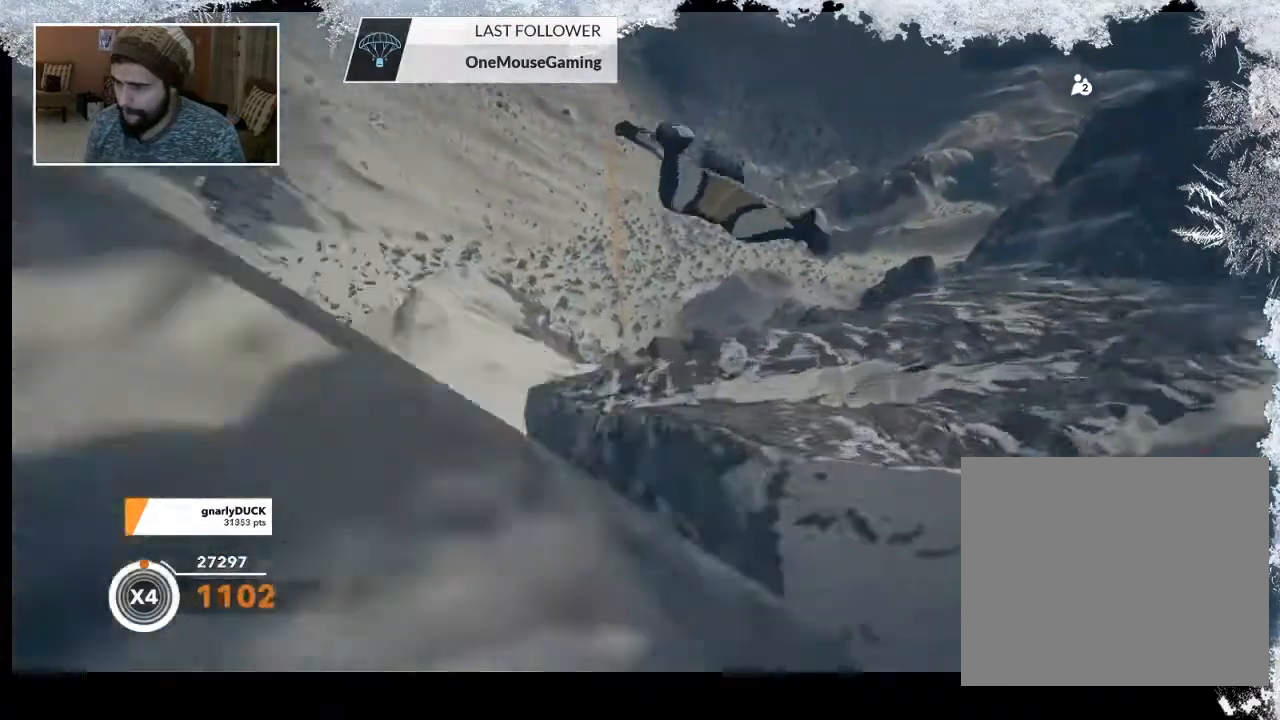
{"buttons": [], "left_stick": "up", "right_stick": "right", "events": [[67, "right_stick", "left"], [200, "left_stick", "left"], [267, "right_stick", "up-left"], [300, "left_stick", "up-left"], [367, "right_stick", "center"], [400, "left_stick", "up"], [433, "right_stick", "right"]]}
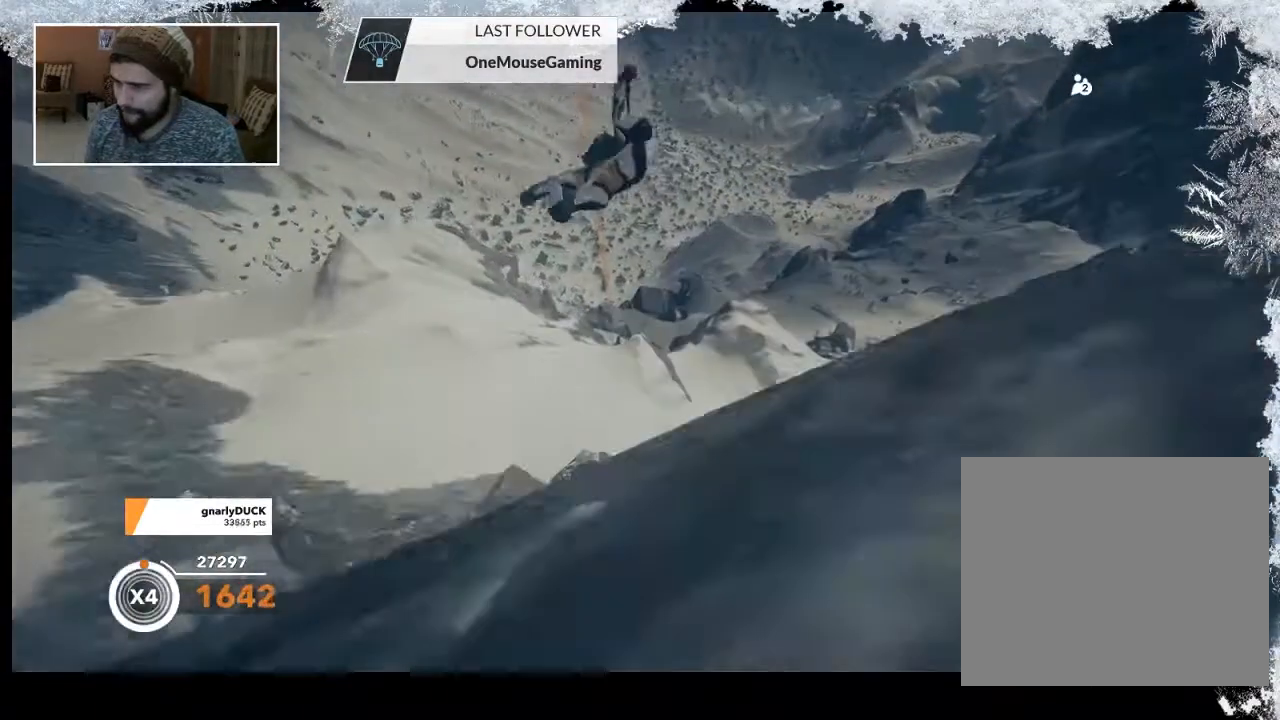
{"buttons": [], "left_stick": "up", "right_stick": "center", "events": [[333, "right_stick", "center"]]}
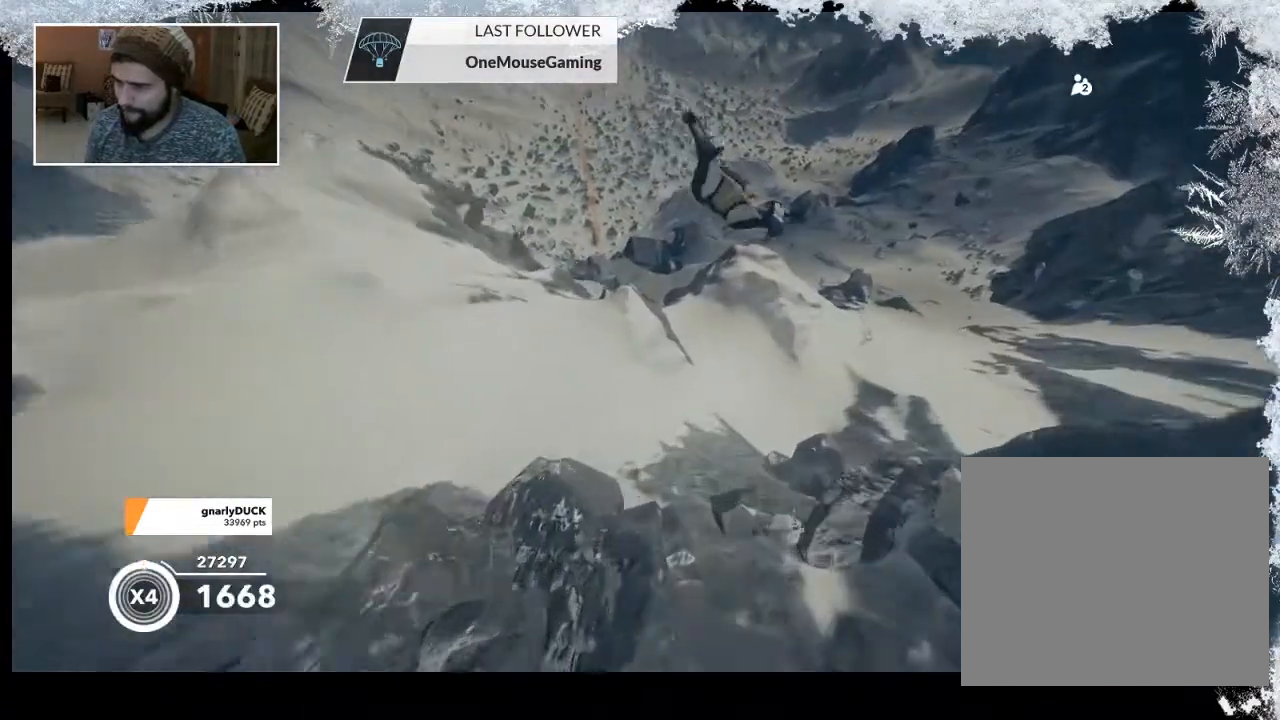
{"buttons": [], "left_stick": "up", "right_stick": "center", "events": []}
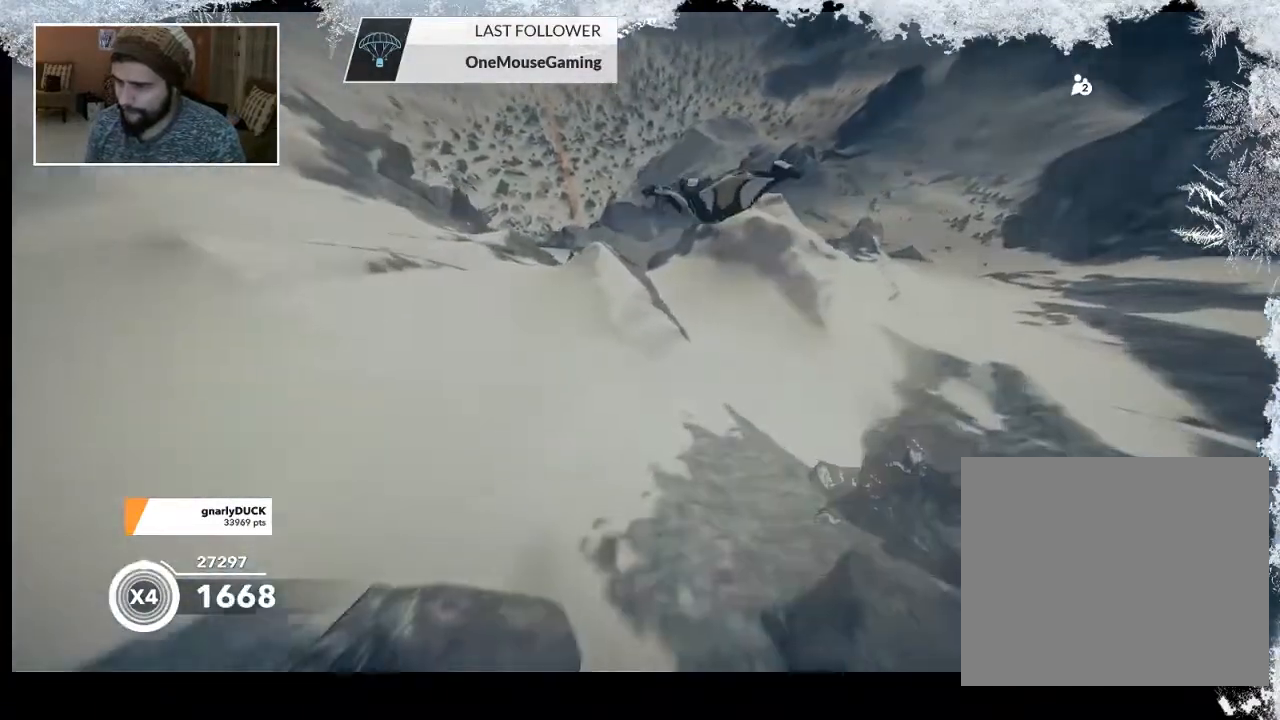
{"buttons": [], "left_stick": "up", "right_stick": "center", "events": []}
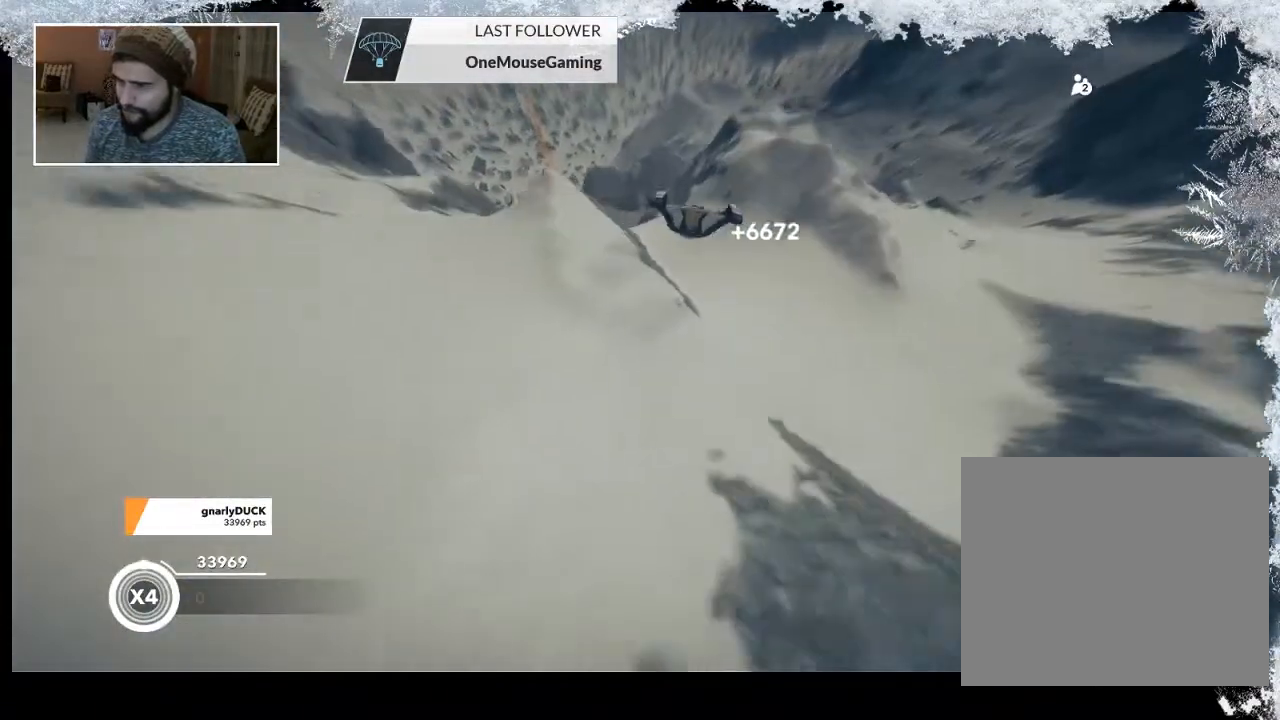
{"buttons": [], "left_stick": "down", "right_stick": "center", "events": [[33, "left_stick", "center"], [167, "left_stick", "down"]]}
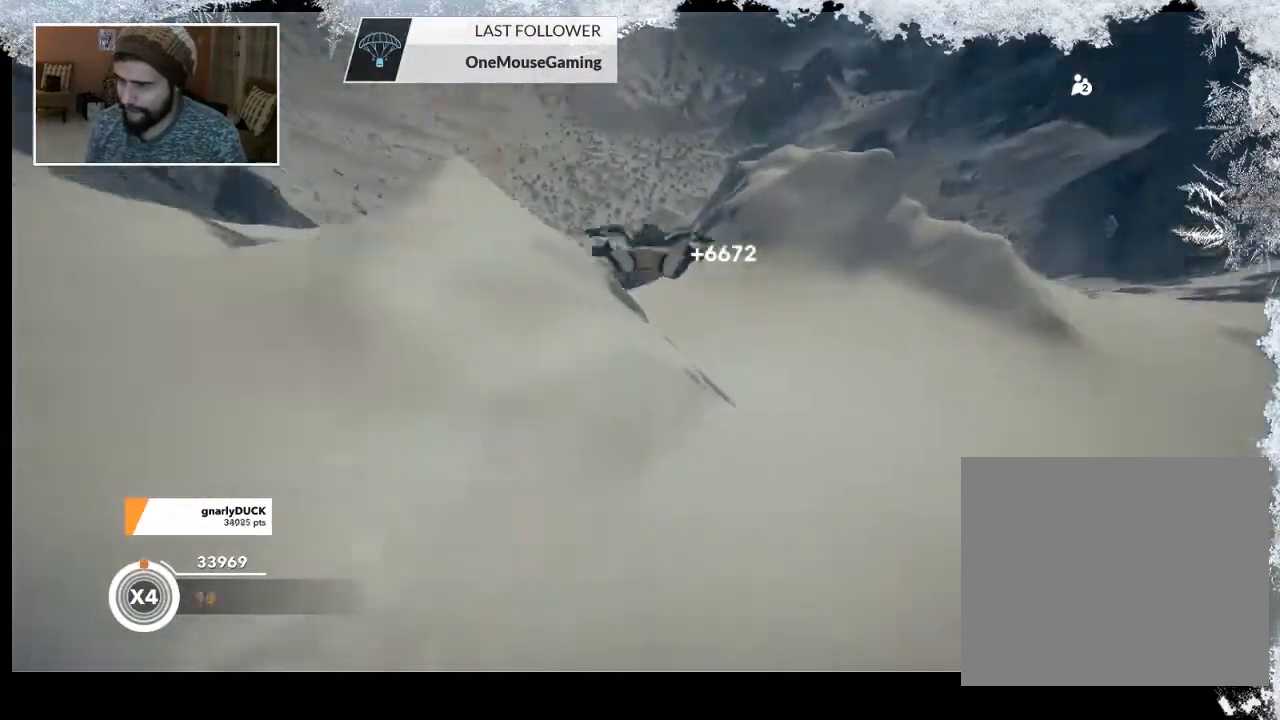
{"buttons": [], "left_stick": "up-left", "right_stick": "center", "events": [[167, "left_stick", "down-left"], [433, "left_stick", "up-left"]]}
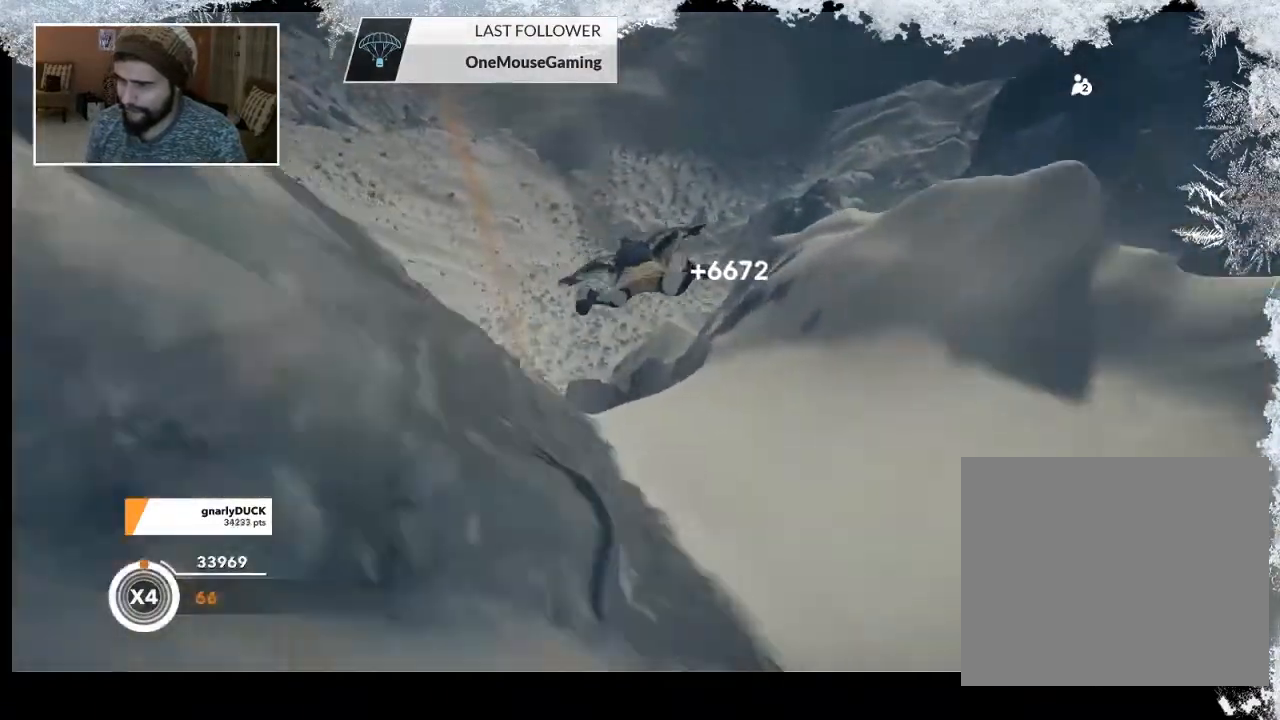
{"buttons": [], "left_stick": "center", "right_stick": "center", "events": [[233, "left_stick", "center"]]}
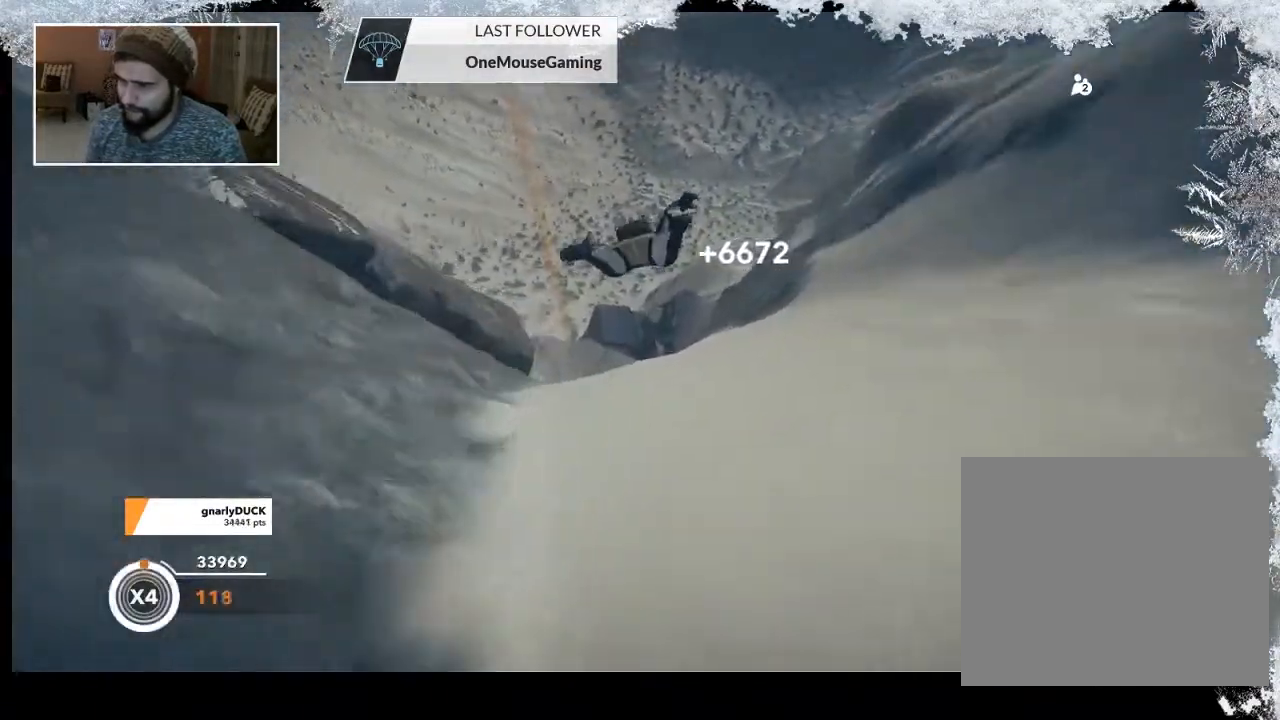
{"buttons": [], "left_stick": "up-right", "right_stick": "center", "events": [[333, "left_stick", "up-right"]]}
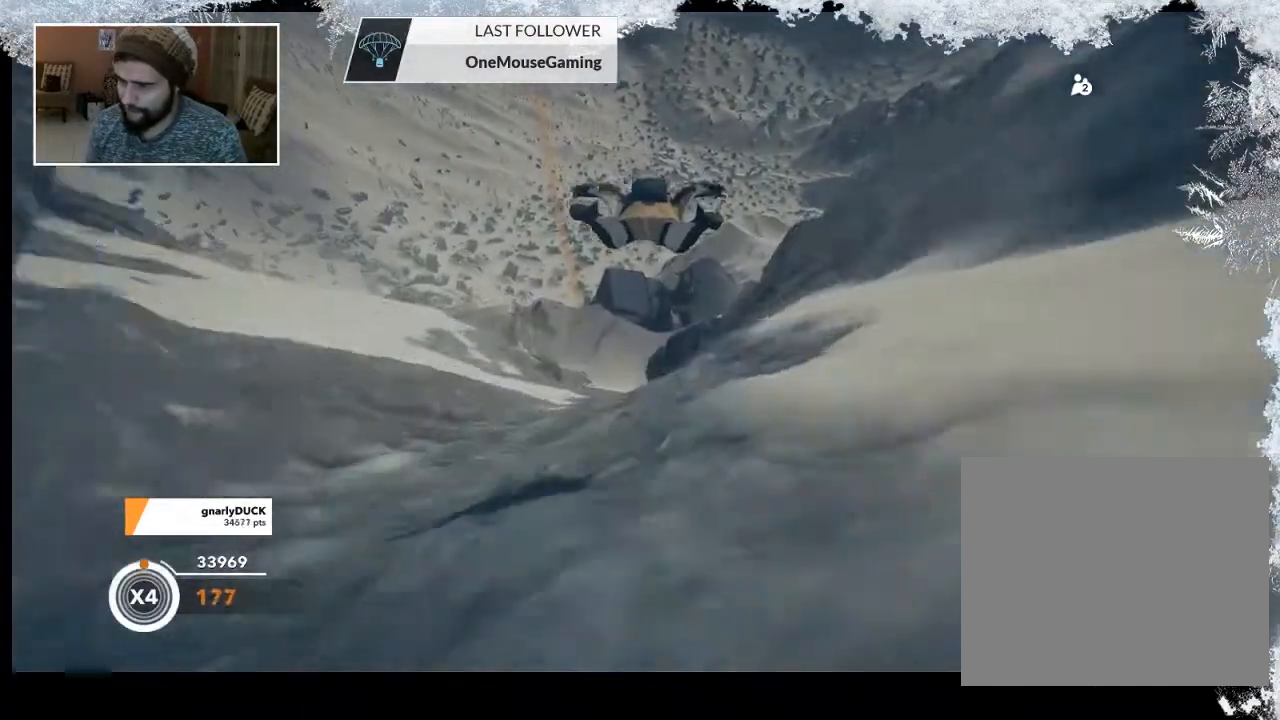
{"buttons": [], "left_stick": "down-left", "right_stick": "left", "events": [[200, "left_stick", "up"], [367, "left_stick", "down-left"], [433, "right_stick", "left"]]}
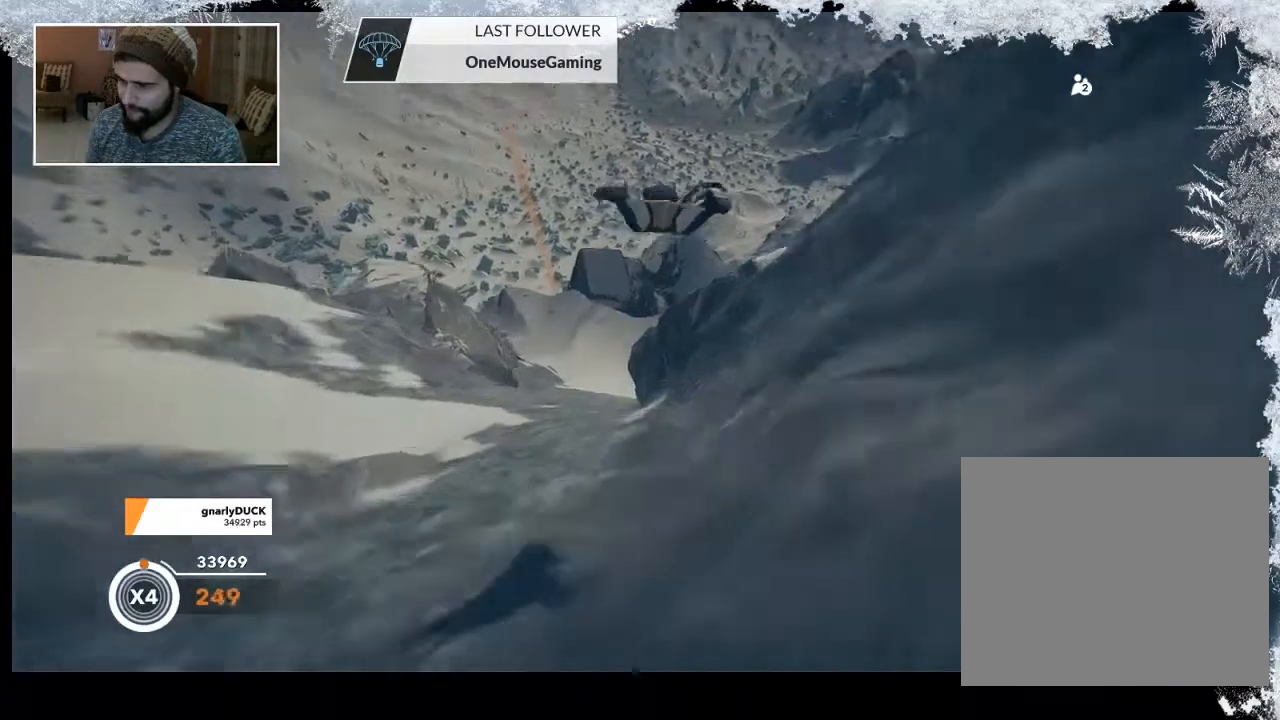
{"buttons": [], "left_stick": "right", "right_stick": "center", "events": [[100, "left_stick", "down-right"], [100, "right_stick", "center"], [267, "left_stick", "right"], [300, "right_stick", "down-right"], [500, "right_stick", "center"]]}